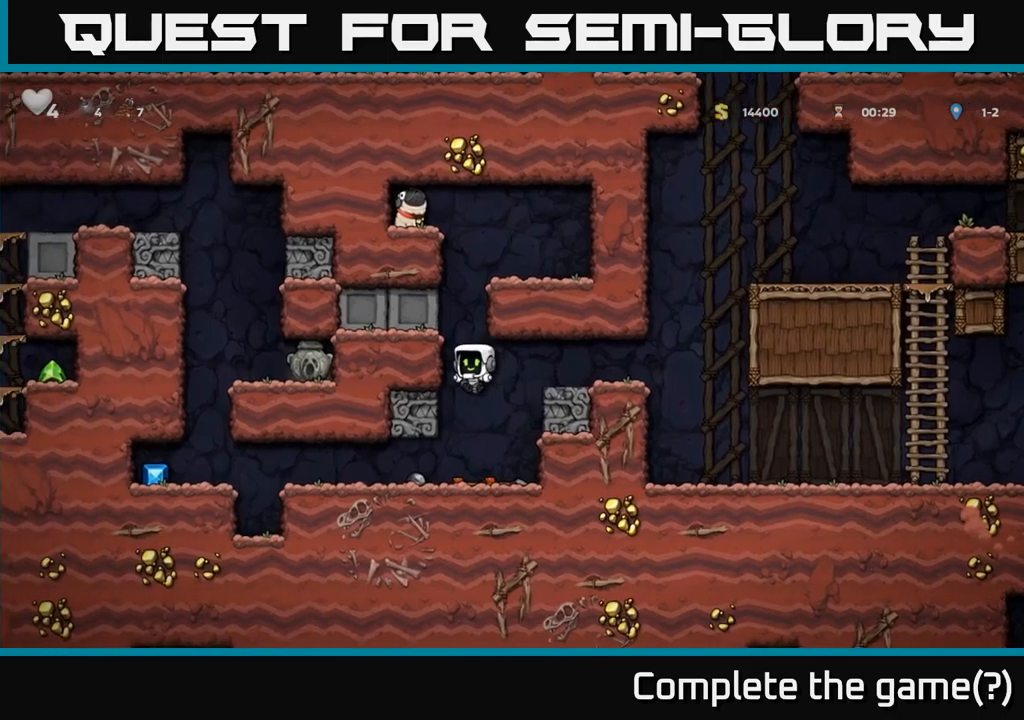
Gameplay with a controller (Xbox layout); each line is a JSON object with the inputs held at the frame after it. "events" lists button and stick changes between this image and that frame as [ms after this image, input, new state], when the widget could be followed in between.
{"buttons": ["DPAD_RIGHT"], "left_stick": "center", "right_stick": "center", "events": [[34, "DPAD_LEFT", "up"], [67, "DPAD_RIGHT", "down"], [250, "A", "up"], [334, "A", "down"], [484, "A", "up"]]}
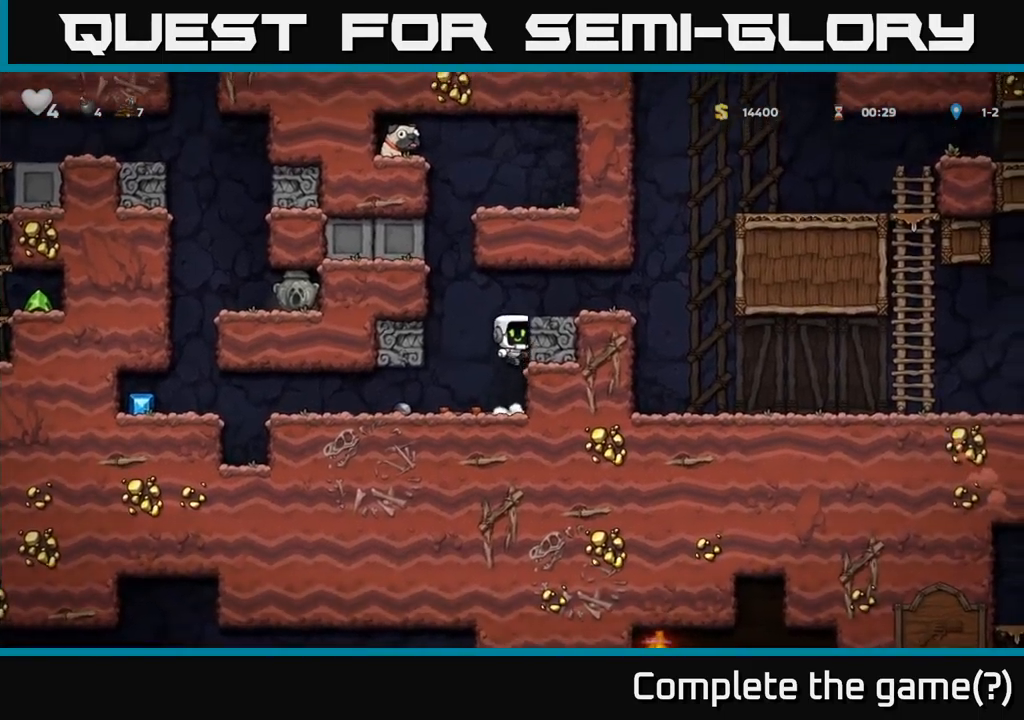
{"buttons": [], "left_stick": "center", "right_stick": "center", "events": [[134, "A", "down"], [284, "A", "up"], [500, "DPAD_RIGHT", "up"]]}
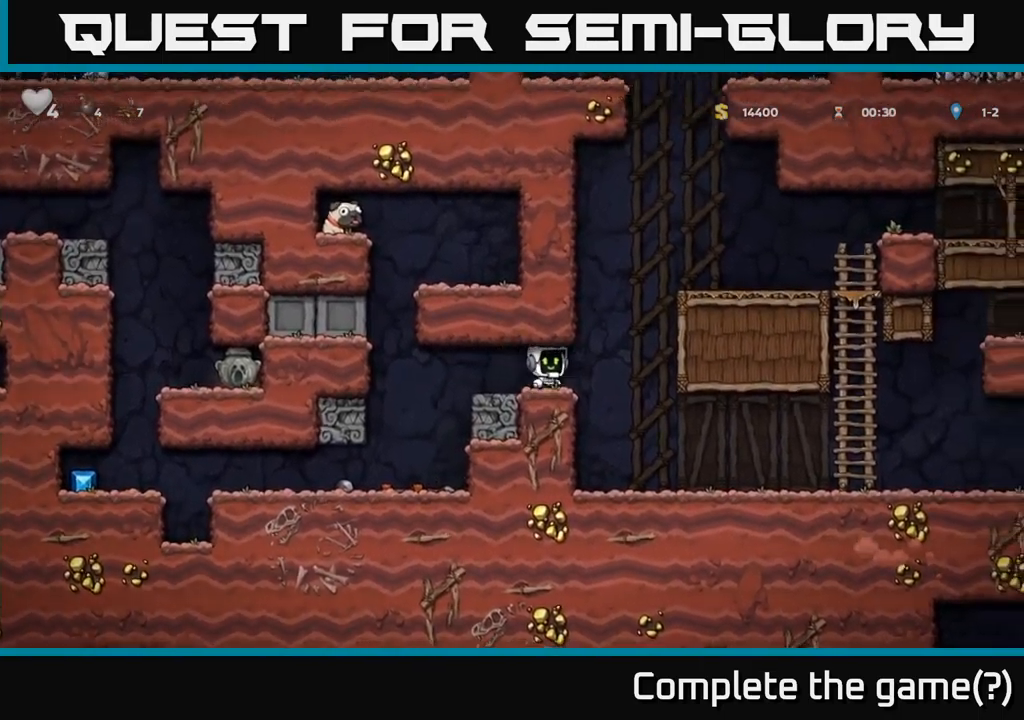
{"buttons": ["A", "DPAD_LEFT"], "left_stick": "center", "right_stick": "center", "events": [[50, "DPAD_LEFT", "down"], [467, "A", "down"]]}
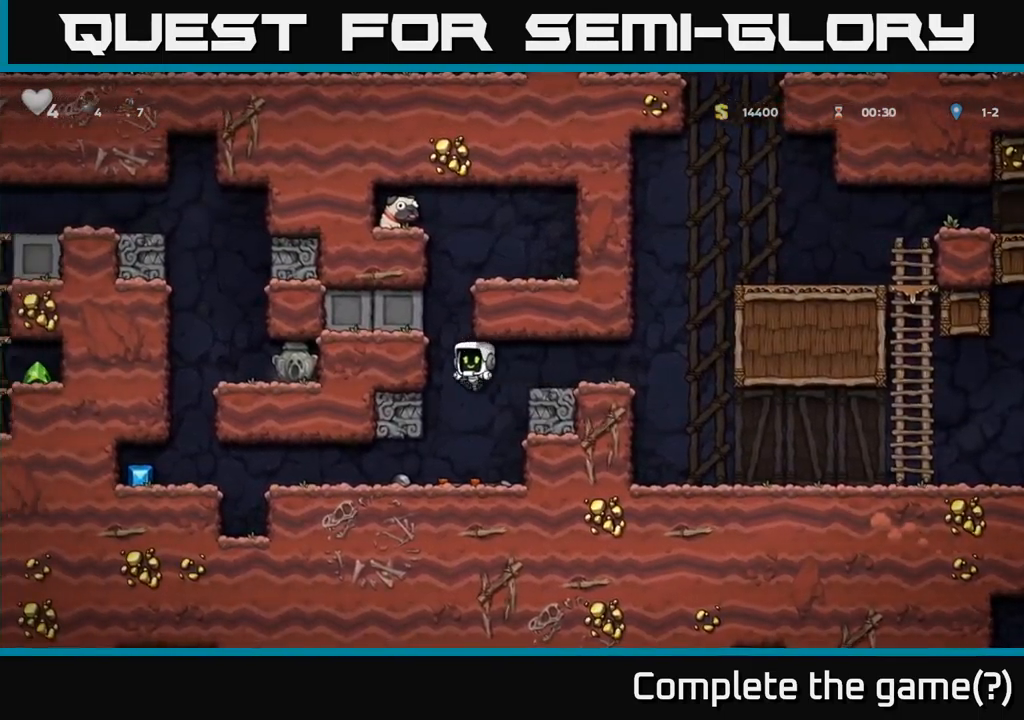
{"buttons": ["A", "DPAD_RIGHT"], "left_stick": "center", "right_stick": "center", "events": [[67, "DPAD_LEFT", "up"], [100, "DPAD_RIGHT", "down"], [267, "A", "up"], [367, "A", "down"]]}
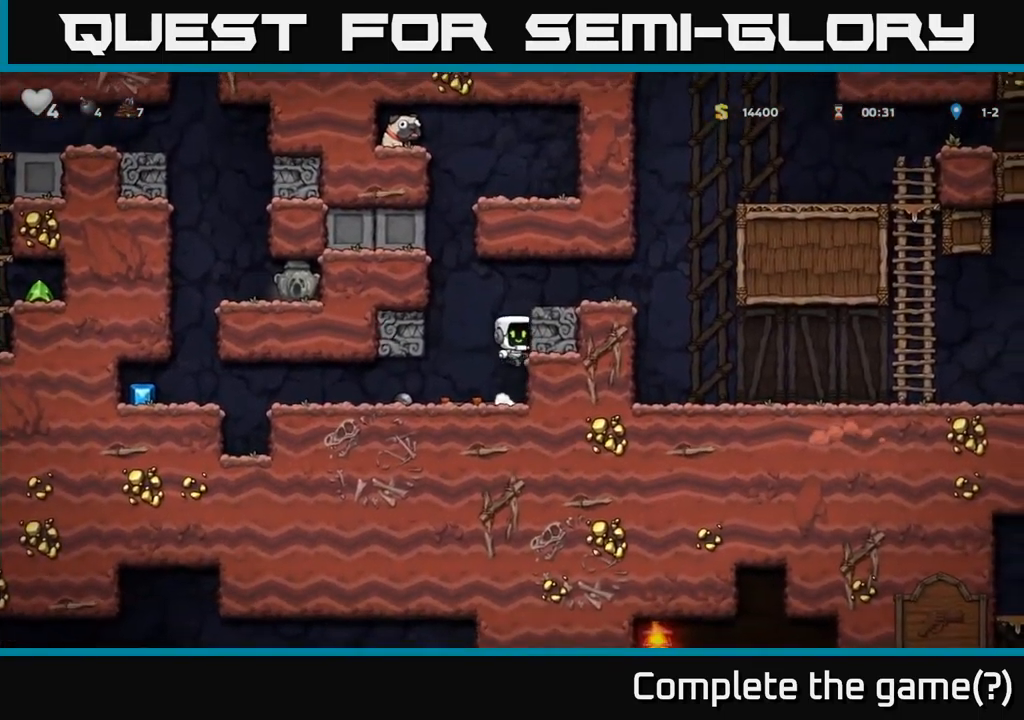
{"buttons": ["DPAD_LEFT"], "left_stick": "center", "right_stick": "center", "events": [[34, "A", "up"], [100, "DPAD_RIGHT", "up"], [134, "DPAD_LEFT", "down"], [300, "DPAD_LEFT", "up"], [434, "DPAD_LEFT", "down"]]}
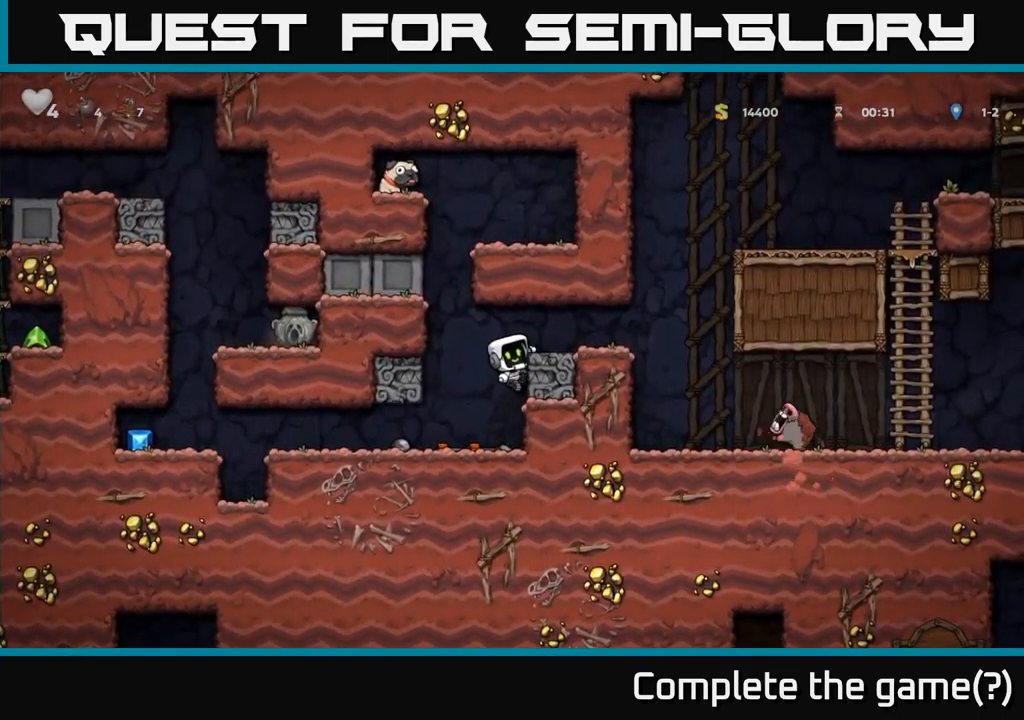
{"buttons": ["DPAD_LEFT"], "left_stick": "center", "right_stick": "center", "events": [[100, "DPAD_LEFT", "up"], [150, "DPAD_DOWN", "down"], [217, "A", "down"], [300, "A", "up"], [317, "DPAD_DOWN", "up"], [334, "DPAD_LEFT", "down"]]}
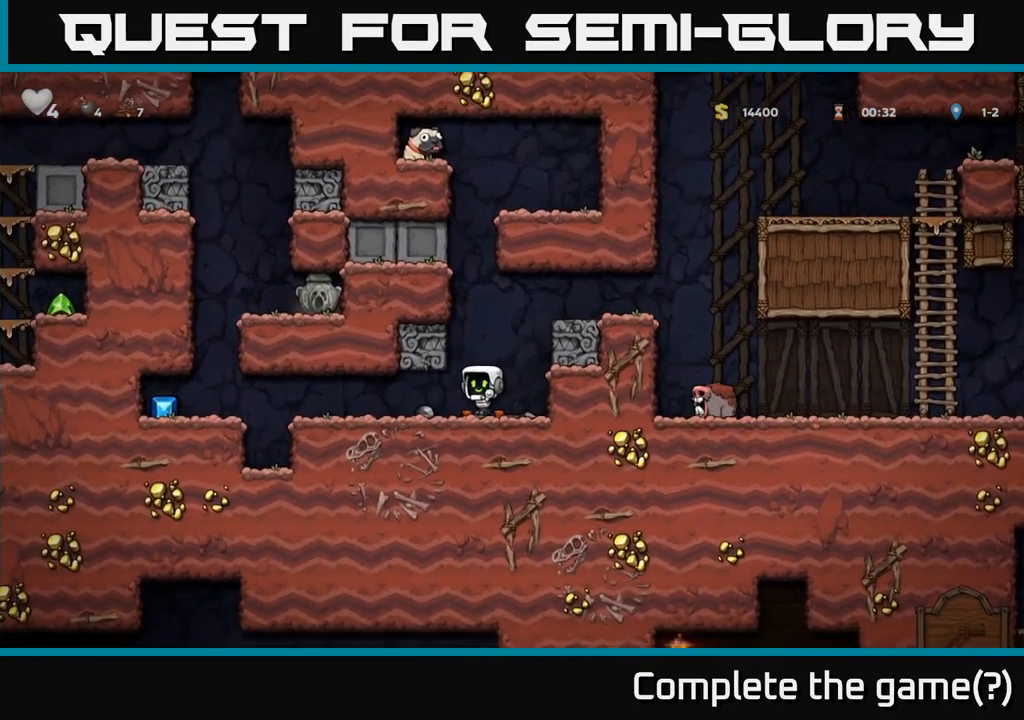
{"buttons": ["DPAD_LEFT"], "left_stick": "center", "right_stick": "center", "events": []}
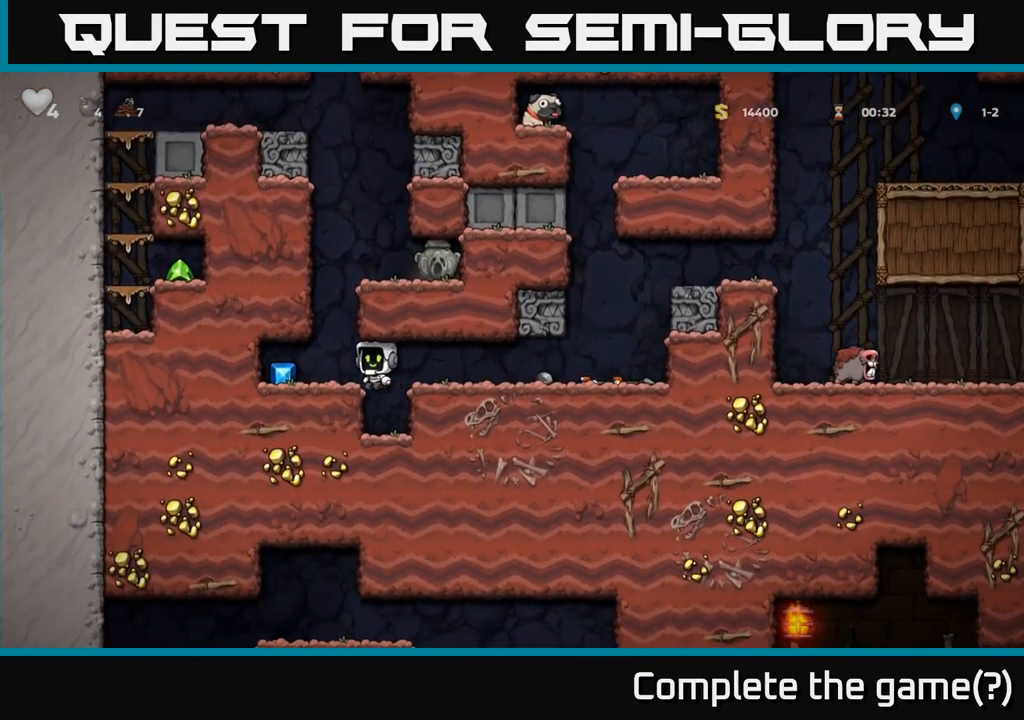
{"buttons": ["A", "DPAD_RIGHT"], "left_stick": "center", "right_stick": "center", "events": [[184, "DPAD_LEFT", "up"], [217, "DPAD_RIGHT", "down"], [350, "A", "down"]]}
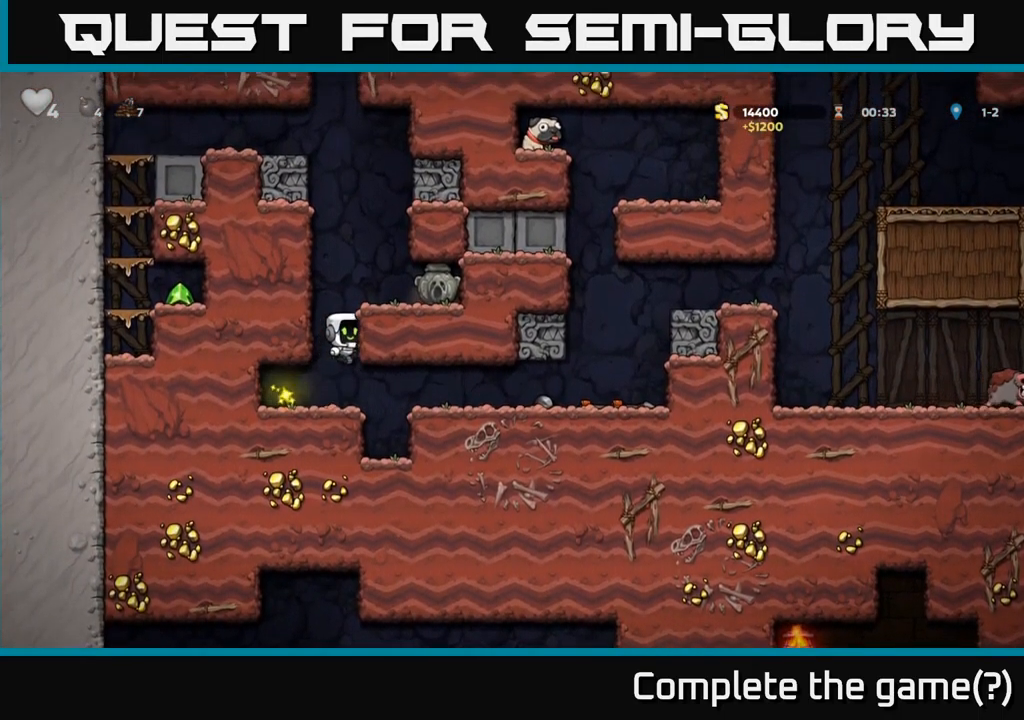
{"buttons": ["DPAD_RIGHT"], "left_stick": "center", "right_stick": "center", "events": [[34, "A", "up"], [250, "A", "down"], [317, "A", "up"]]}
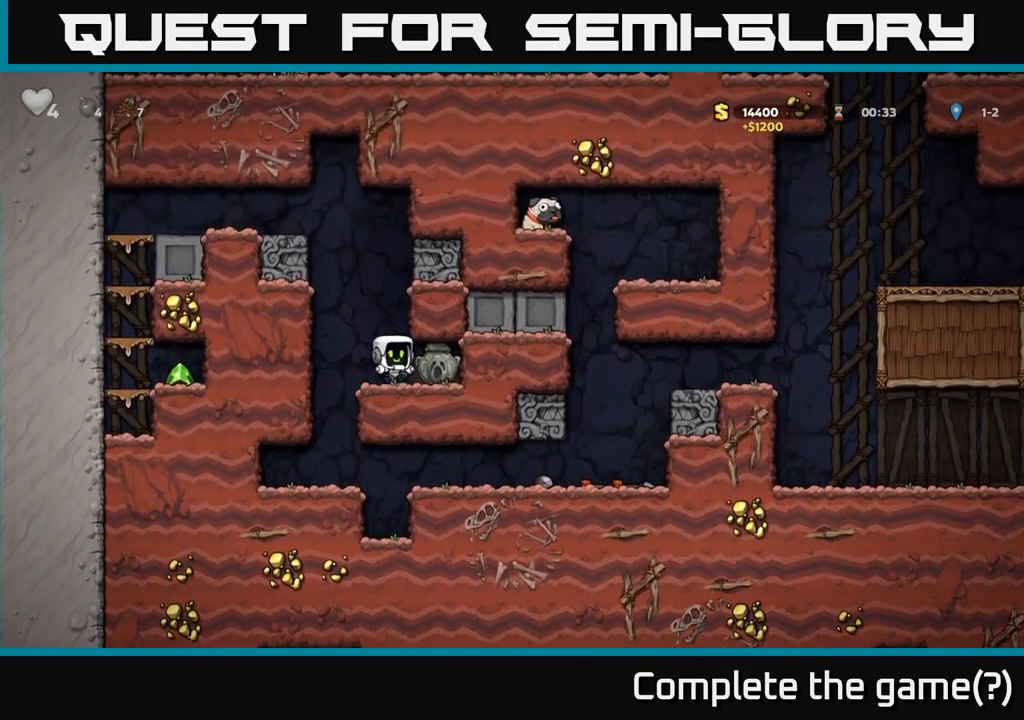
{"buttons": ["DPAD_LEFT"], "left_stick": "center", "right_stick": "center", "events": [[34, "DPAD_DOWN", "down"], [50, "DPAD_RIGHT", "up"], [150, "X", "down"], [200, "DPAD_LEFT", "down"], [217, "DPAD_DOWN", "up"], [234, "X", "up"]]}
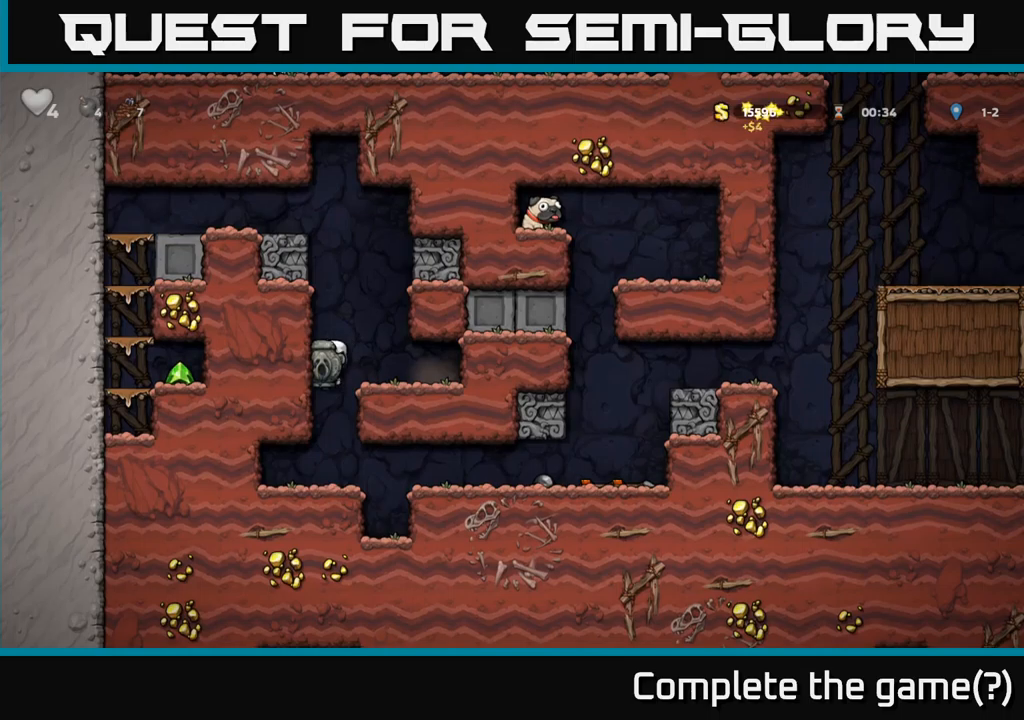
{"buttons": ["DPAD_RIGHT"], "left_stick": "center", "right_stick": "center", "events": [[33, "DPAD_LEFT", "up"], [300, "DPAD_RIGHT", "down"]]}
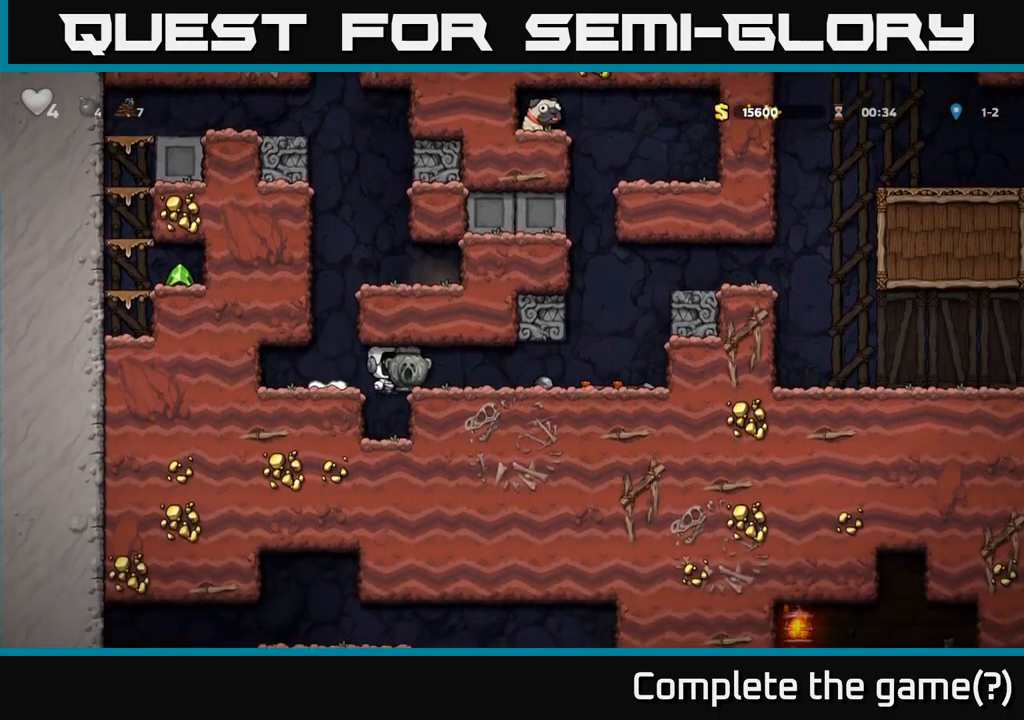
{"buttons": [], "left_stick": "center", "right_stick": "center", "events": [[400, "DPAD_RIGHT", "up"], [400, "DPAD_UP", "down"], [433, "R1", "down"], [483, "DPAD_LEFT", "down"], [483, "R1", "up"], [500, "DPAD_LEFT", "up"], [500, "DPAD_UP", "up"]]}
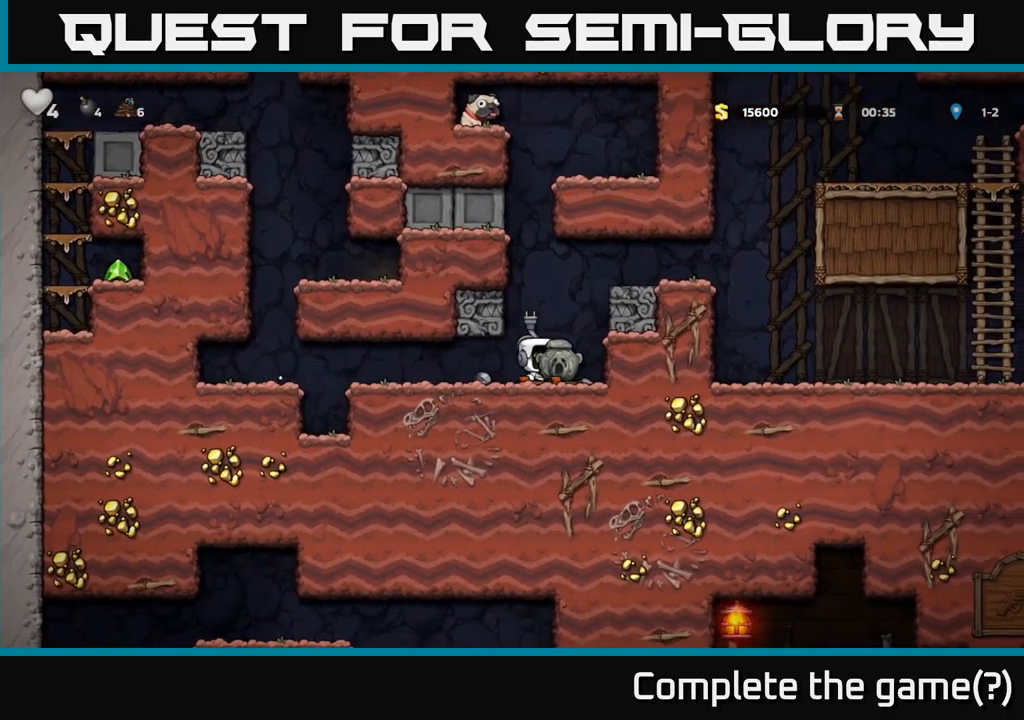
{"buttons": ["A", "DPAD_RIGHT"], "left_stick": "center", "right_stick": "center", "events": [[33, "DPAD_RIGHT", "down"], [83, "A", "down"], [266, "A", "up"], [433, "A", "down"]]}
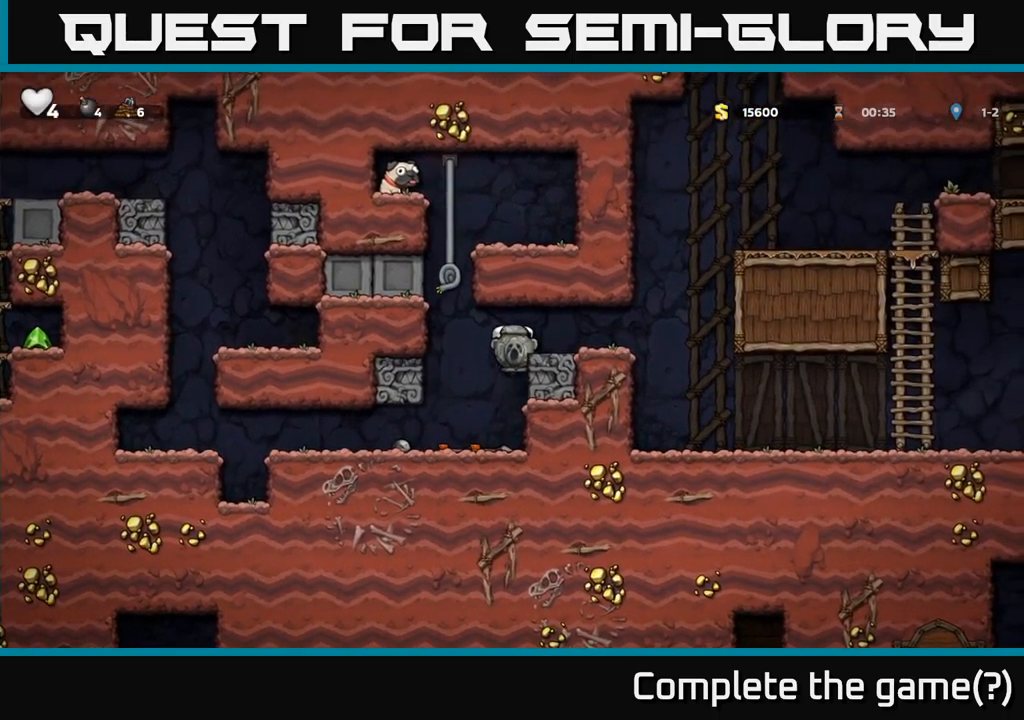
{"buttons": [], "left_stick": "center", "right_stick": "center", "events": [[66, "A", "up"], [433, "DPAD_RIGHT", "up"]]}
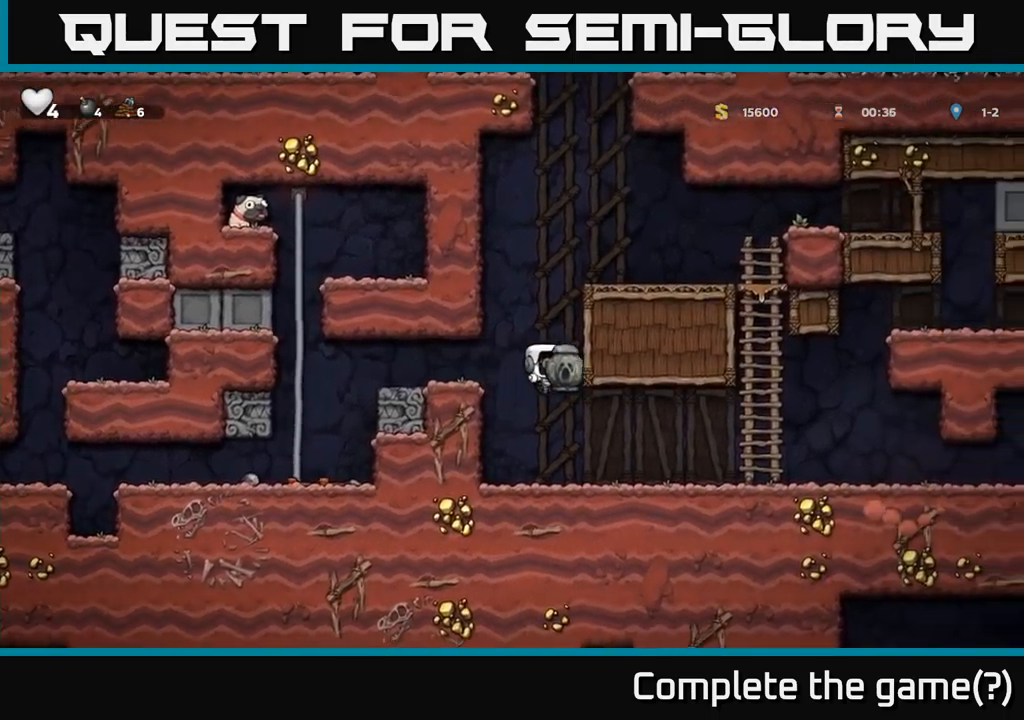
{"buttons": ["A", "DPAD_LEFT"], "left_stick": "center", "right_stick": "center", "events": [[183, "DPAD_DOWN", "down"], [316, "X", "down"], [400, "A", "down"], [400, "DPAD_DOWN", "up"], [416, "DPAD_LEFT", "down"], [433, "X", "up"]]}
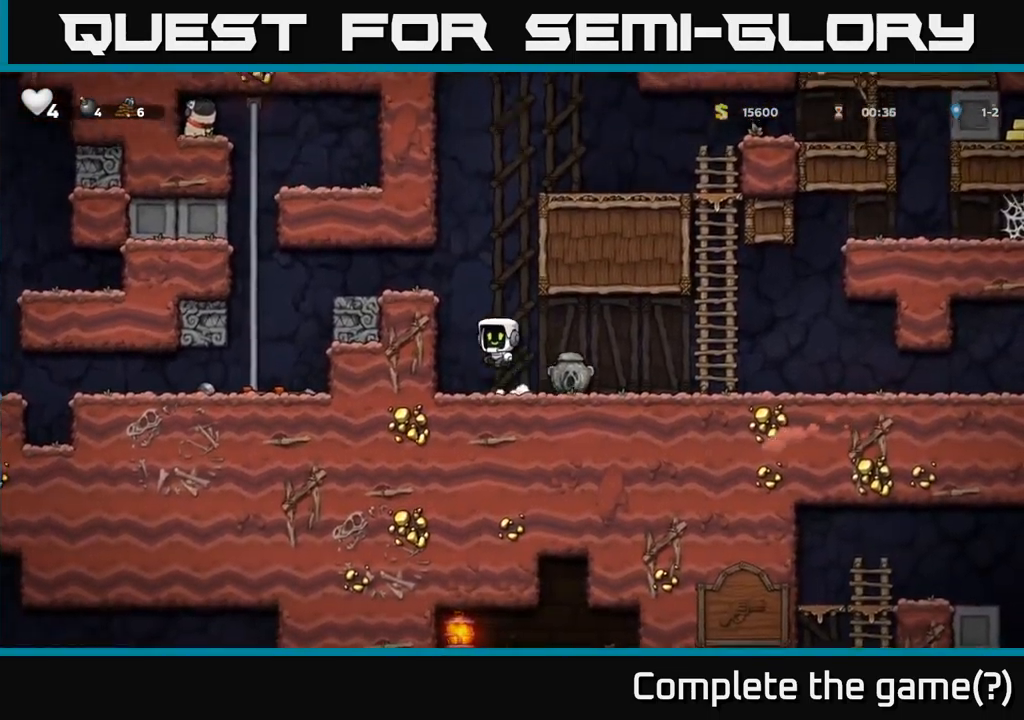
{"buttons": ["DPAD_LEFT"], "left_stick": "center", "right_stick": "center", "events": [[116, "A", "up"], [200, "A", "down"], [333, "A", "up"]]}
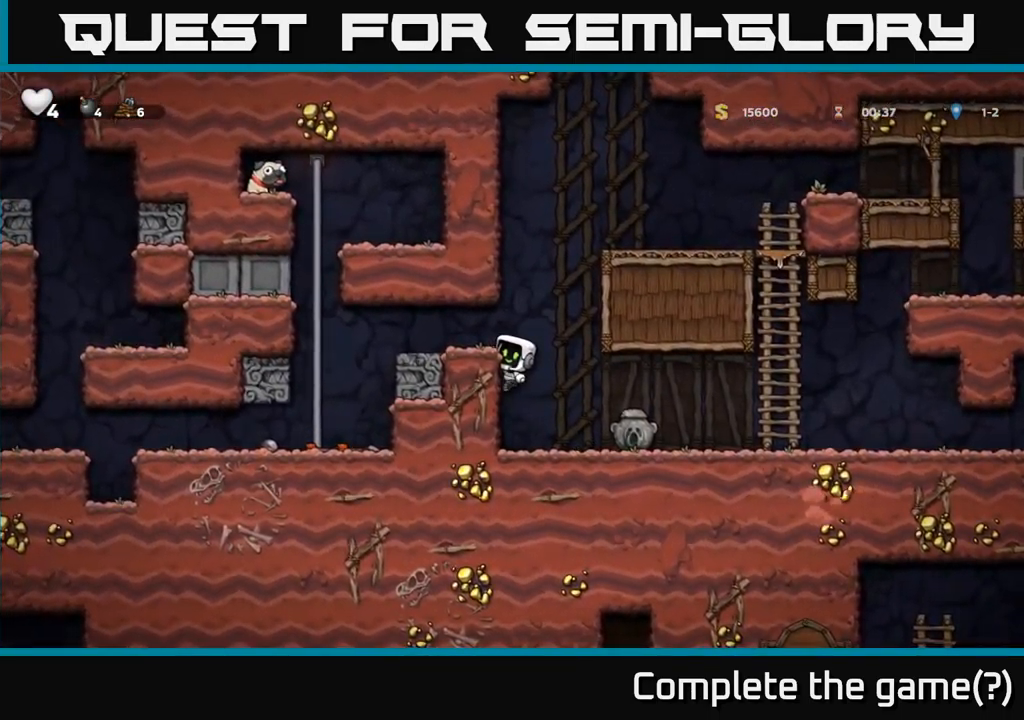
{"buttons": ["A", "DPAD_LEFT"], "left_stick": "center", "right_stick": "center", "events": [[33, "A", "down"], [150, "A", "up"], [500, "A", "down"]]}
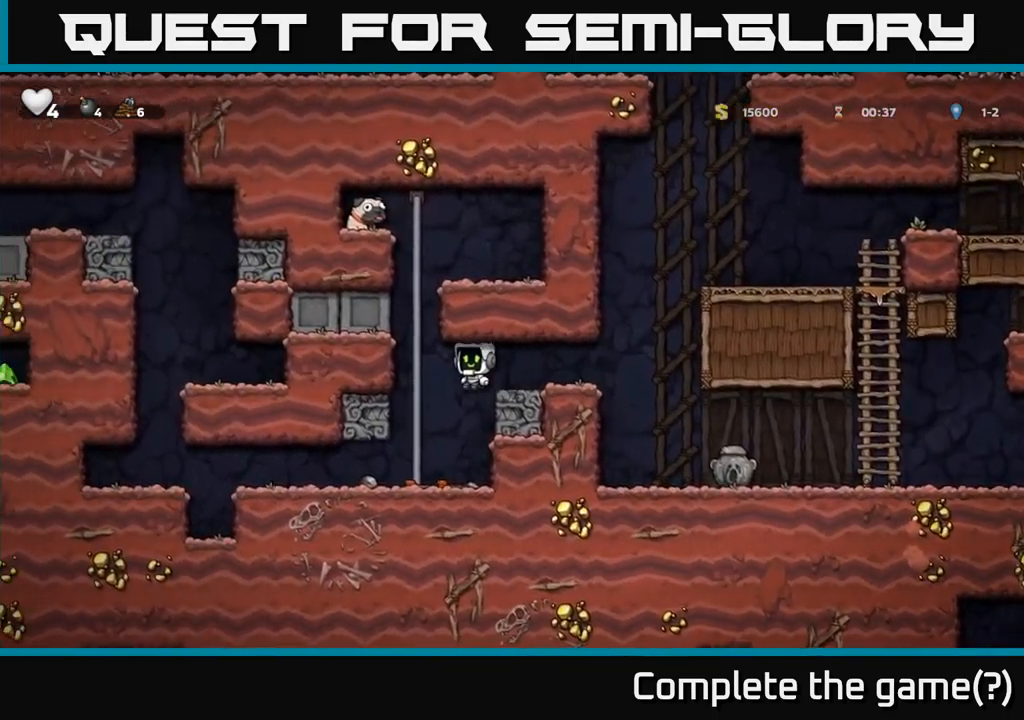
{"buttons": ["A", "DPAD_UP"], "left_stick": "center", "right_stick": "center", "events": [[83, "A", "up"], [83, "DPAD_LEFT", "up"], [83, "DPAD_UP", "down"], [216, "A", "down"], [333, "A", "up"], [500, "A", "down"]]}
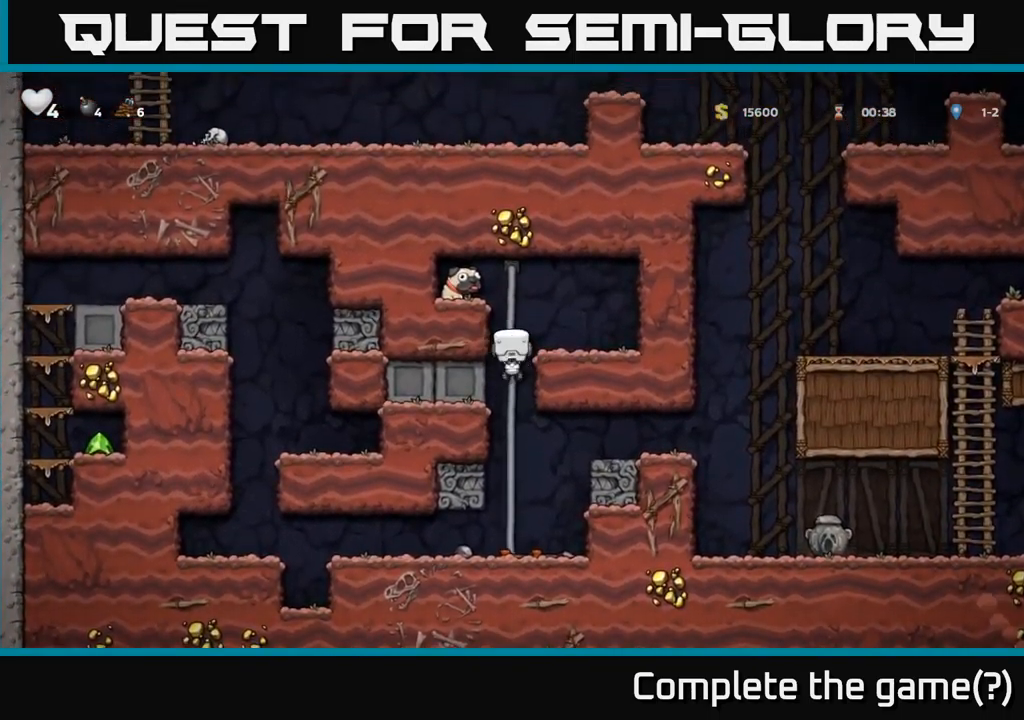
{"buttons": [], "left_stick": "center", "right_stick": "center", "events": [[83, "A", "up"], [300, "A", "down"], [350, "DPAD_LEFT", "down"], [366, "DPAD_UP", "up"], [400, "A", "up"], [500, "DPAD_LEFT", "up"]]}
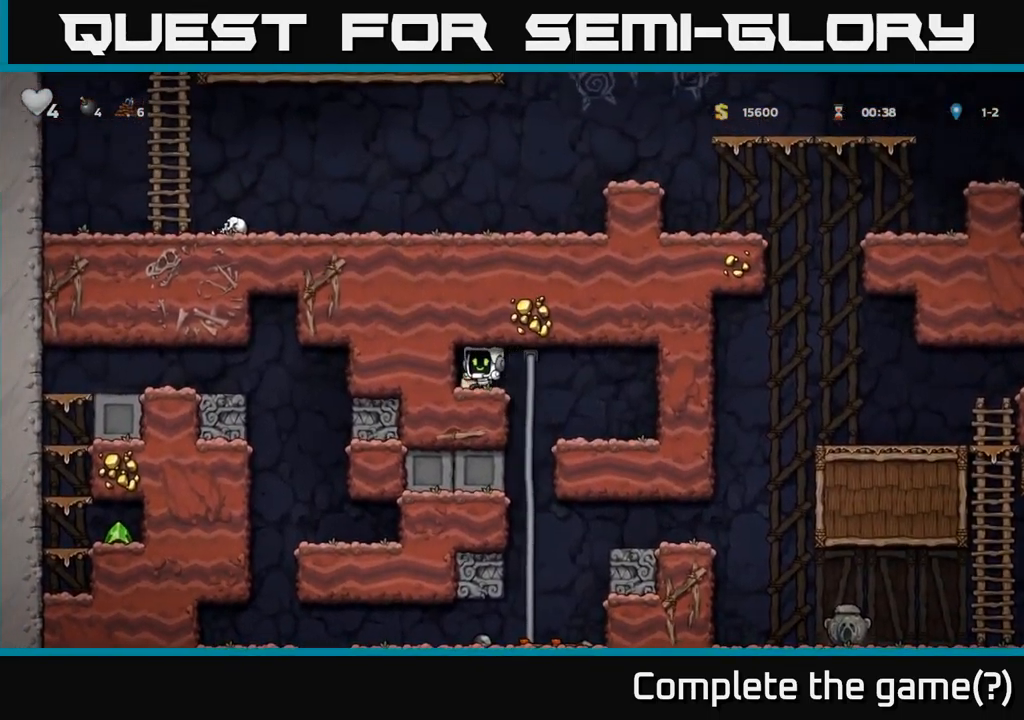
{"buttons": ["A", "DPAD_DOWN"], "left_stick": "center", "right_stick": "center", "events": [[16, "DPAD_DOWN", "down"], [133, "X", "down"], [183, "DPAD_DOWN", "up"], [200, "DPAD_RIGHT", "down"], [200, "X", "up"], [366, "DPAD_RIGHT", "up"], [366, "DPAD_UP", "down"], [416, "DPAD_UP", "up"], [466, "DPAD_DOWN", "down"], [483, "A", "down"]]}
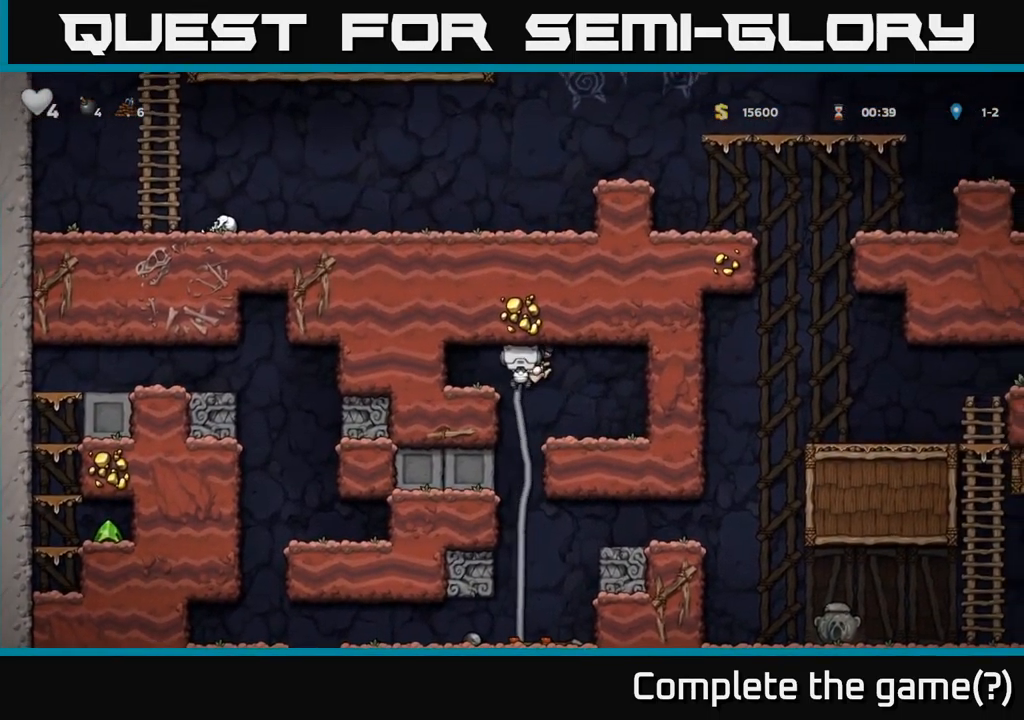
{"buttons": ["A", "DPAD_RIGHT"], "left_stick": "center", "right_stick": "center", "events": [[83, "A", "up"], [100, "DPAD_DOWN", "up"], [367, "DPAD_UP", "down"], [467, "DPAD_UP", "up"], [483, "DPAD_RIGHT", "down"], [500, "A", "down"]]}
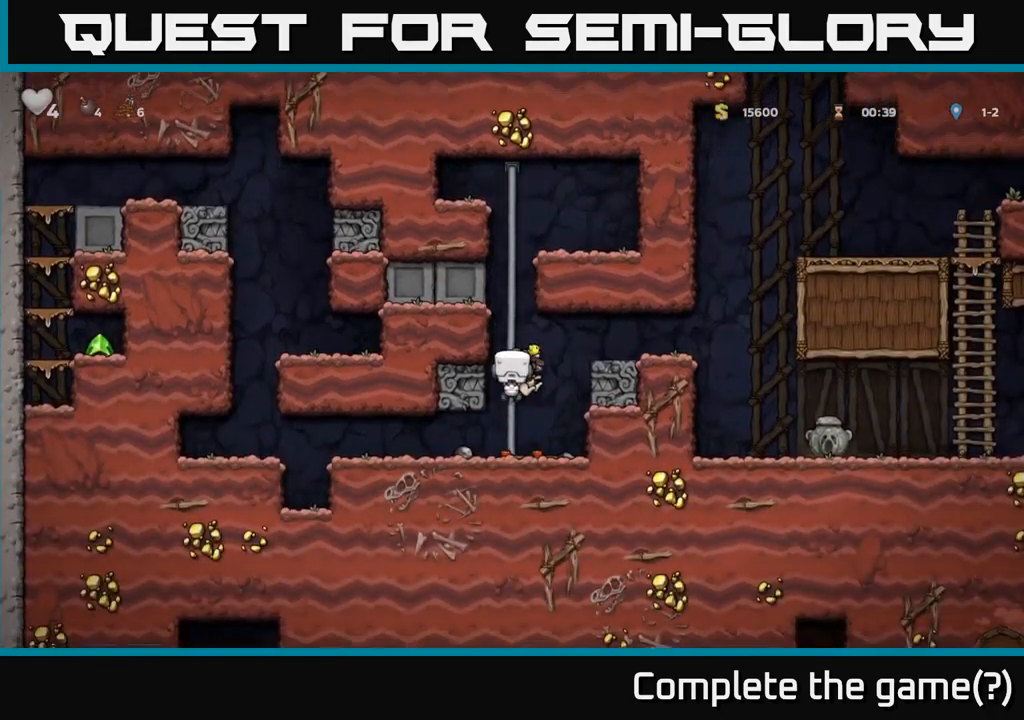
{"buttons": ["DPAD_RIGHT"], "left_stick": "center", "right_stick": "center", "events": [[117, "A", "up"]]}
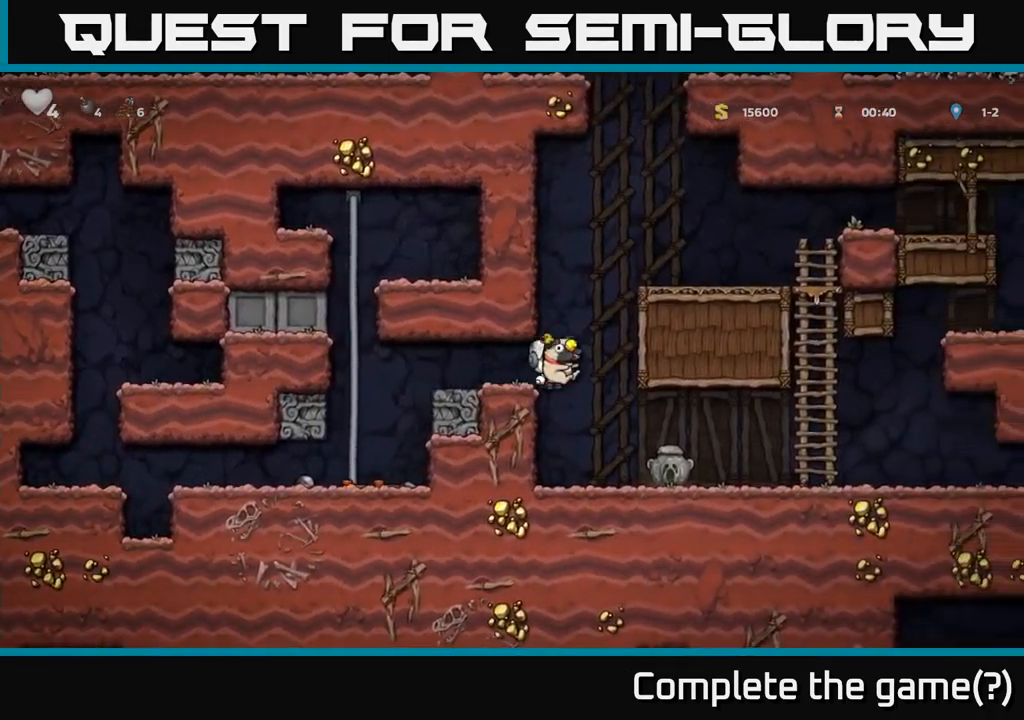
{"buttons": ["DPAD_RIGHT"], "left_stick": "center", "right_stick": "center", "events": []}
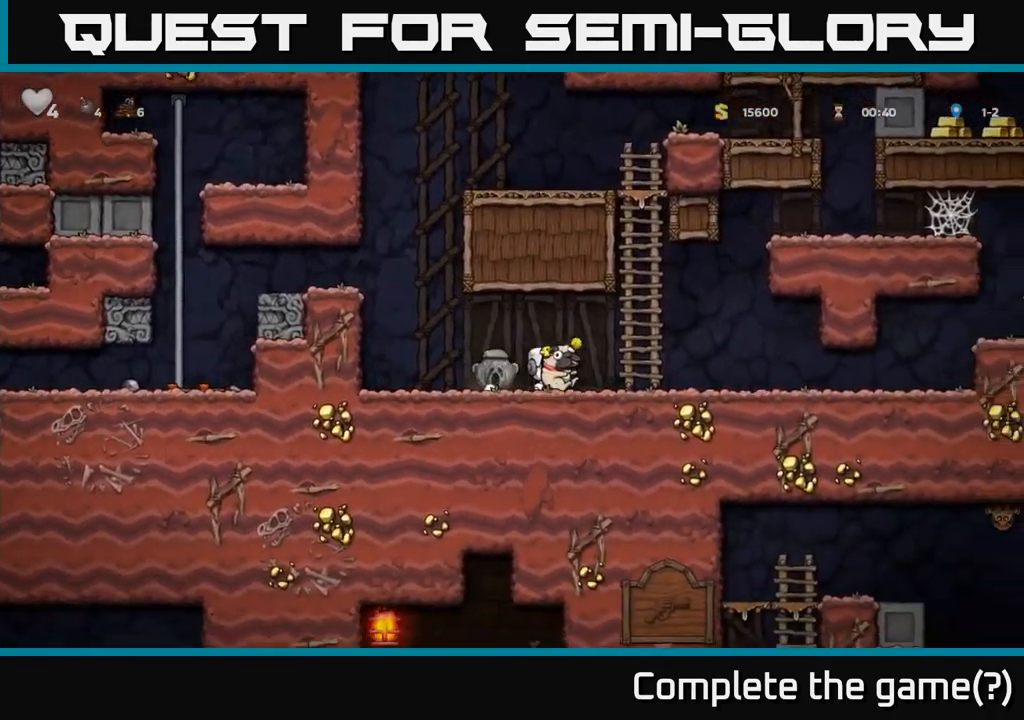
{"buttons": ["DPAD_RIGHT"], "left_stick": "center", "right_stick": "center", "events": []}
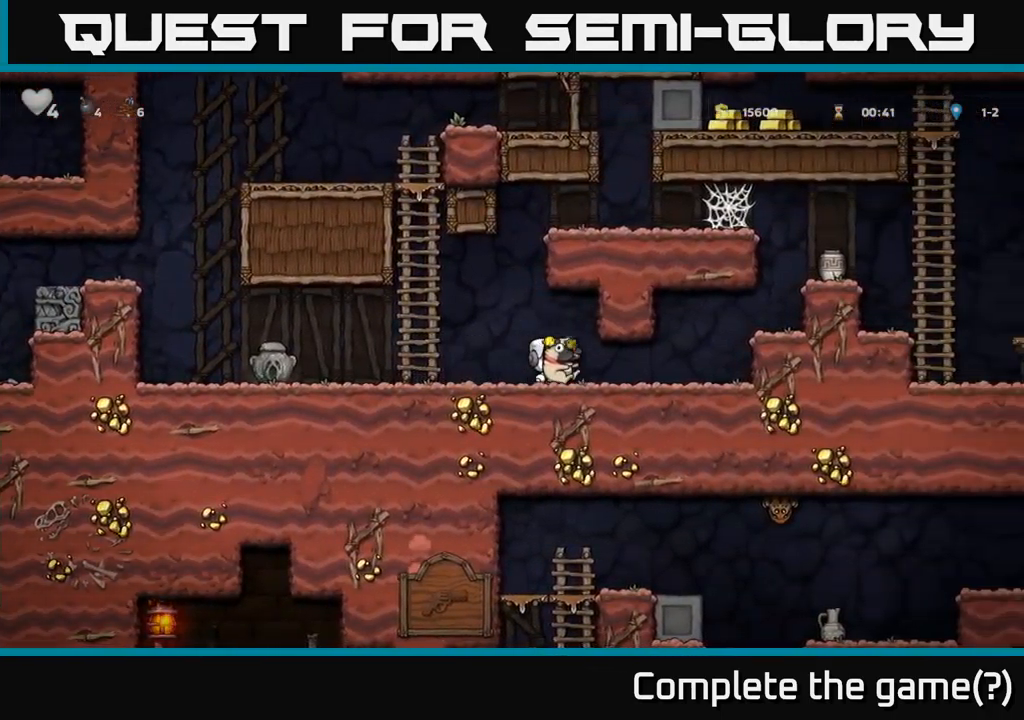
{"buttons": ["DPAD_DOWN"], "left_stick": "center", "right_stick": "center", "events": [[117, "DPAD_DOWN", "down"], [117, "DPAD_RIGHT", "up"]]}
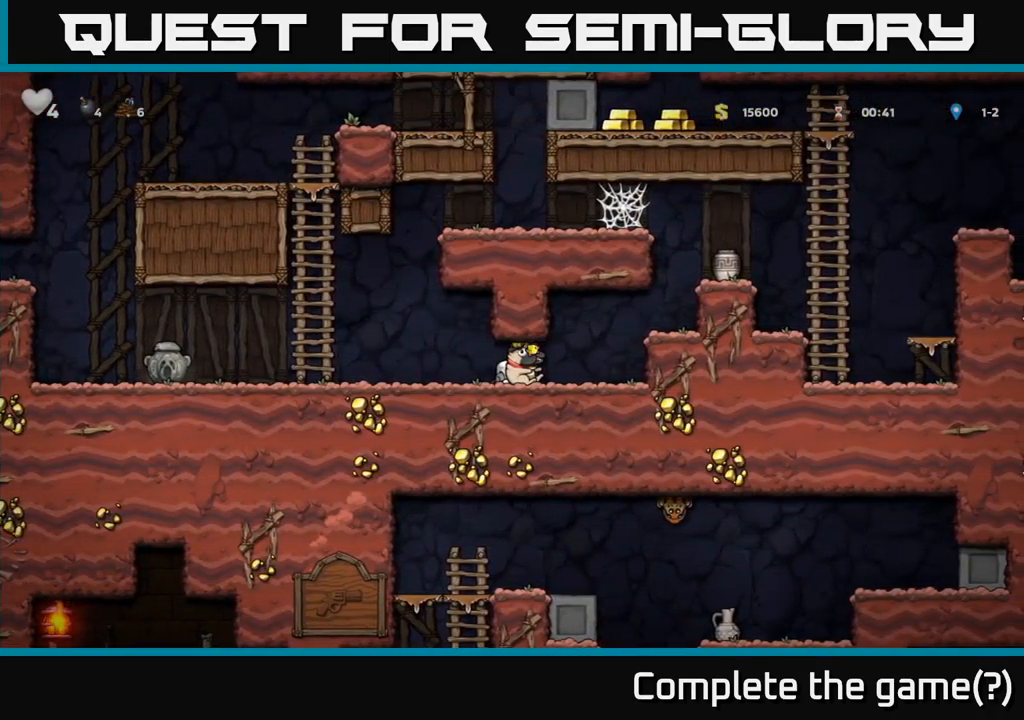
{"buttons": ["DPAD_DOWN"], "left_stick": "center", "right_stick": "center", "events": []}
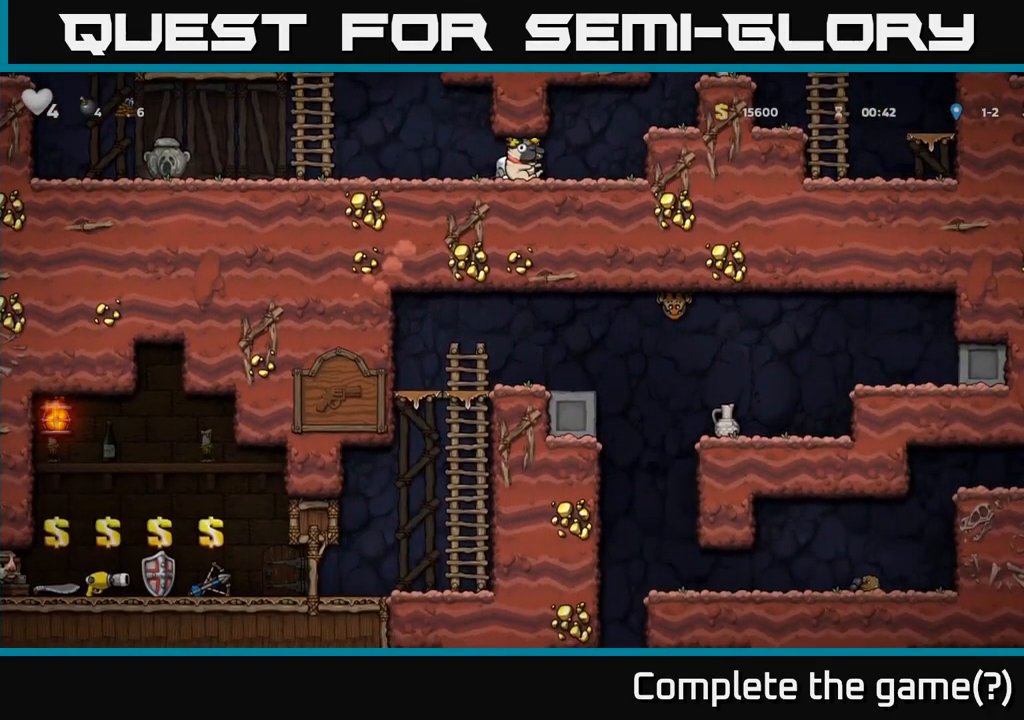
{"buttons": ["DPAD_RIGHT"], "left_stick": "center", "right_stick": "center", "events": [[83, "DPAD_DOWN", "up"], [117, "DPAD_RIGHT", "down"], [350, "A", "down"], [483, "A", "up"]]}
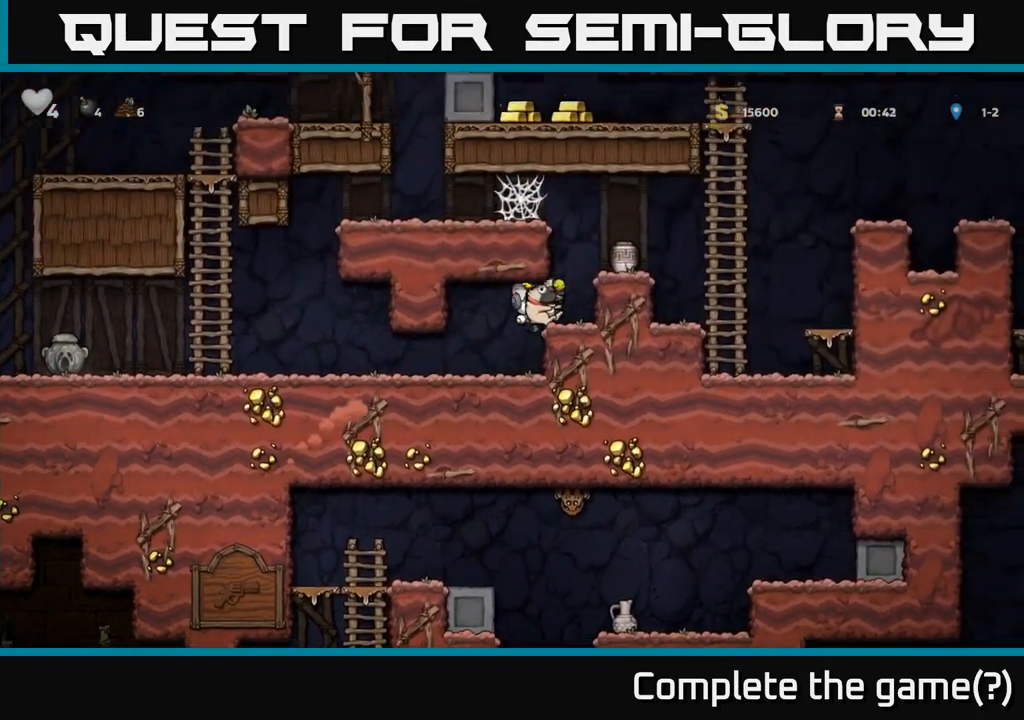
{"buttons": [], "left_stick": "center", "right_stick": "center", "events": [[183, "A", "down"], [317, "A", "up"], [433, "DPAD_RIGHT", "up"]]}
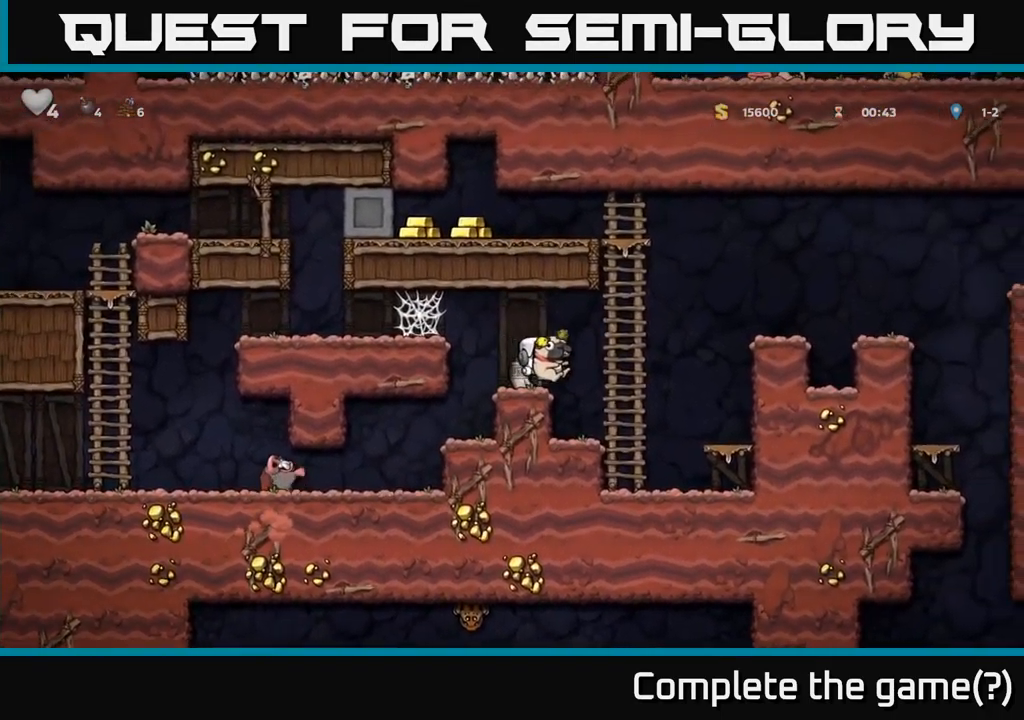
{"buttons": ["DPAD_UP"], "left_stick": "center", "right_stick": "center", "events": [[117, "DPAD_RIGHT", "down"], [133, "A", "down"], [283, "DPAD_RIGHT", "up"], [300, "A", "up"], [300, "DPAD_UP", "down"]]}